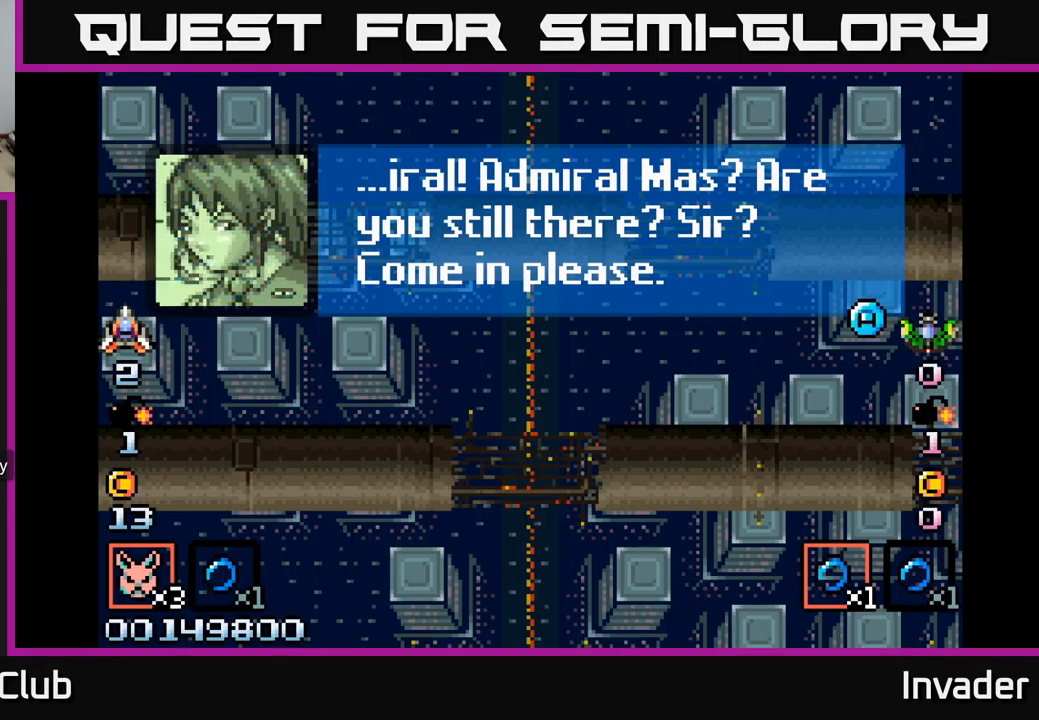
Gameplay with a controller (Xbox layout); each line is a JSON object with the inputs held at the frame after it. "events" lists button and stick changes between this image and that frame as [ms after this image, input, new state], when the widget could be followed in between. Not read: left_stick.
{"buttons": [], "right_stick": "center", "events": [[300, "B", "down"], [400, "B", "up"]]}
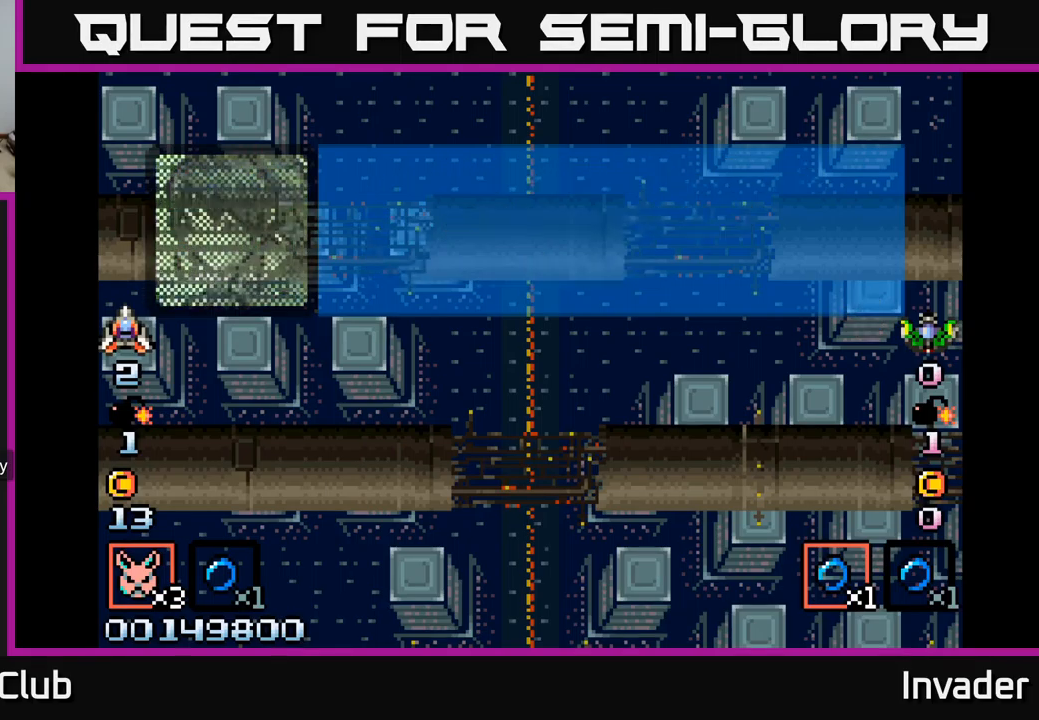
{"buttons": [], "right_stick": "center", "events": []}
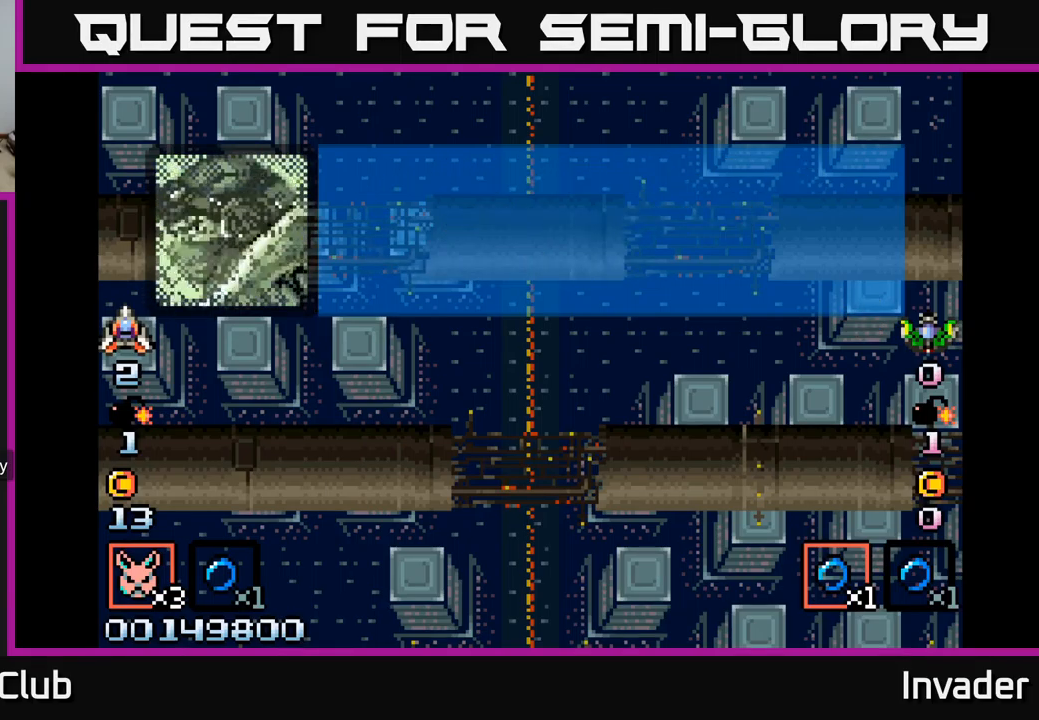
{"buttons": [], "right_stick": "center", "events": []}
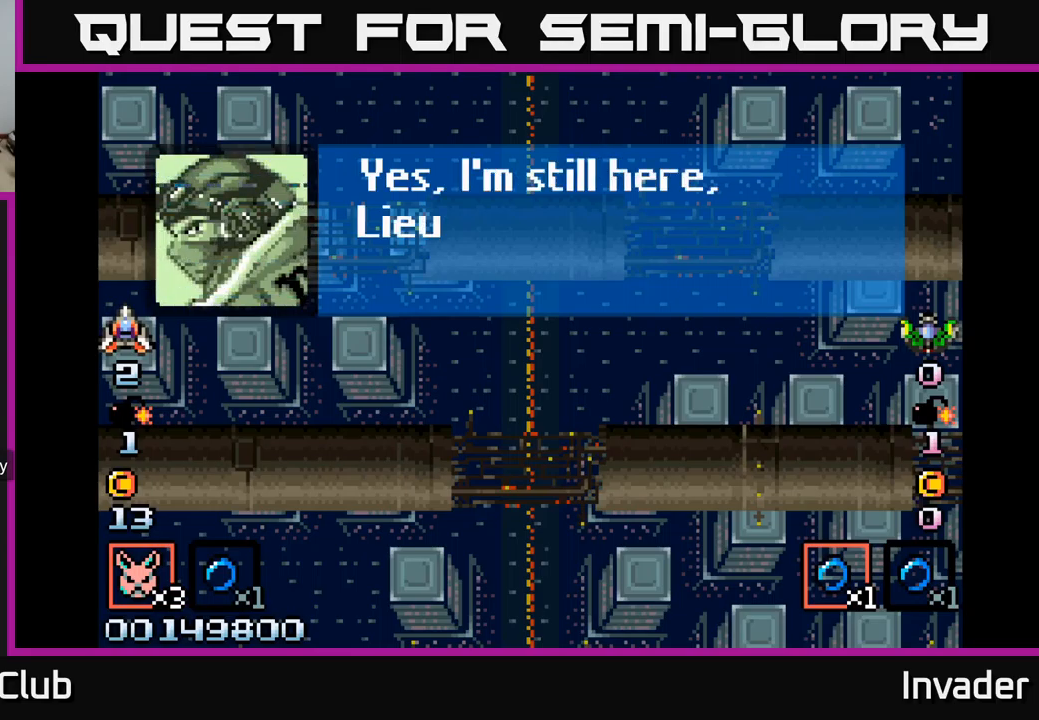
{"buttons": [], "right_stick": "center", "events": []}
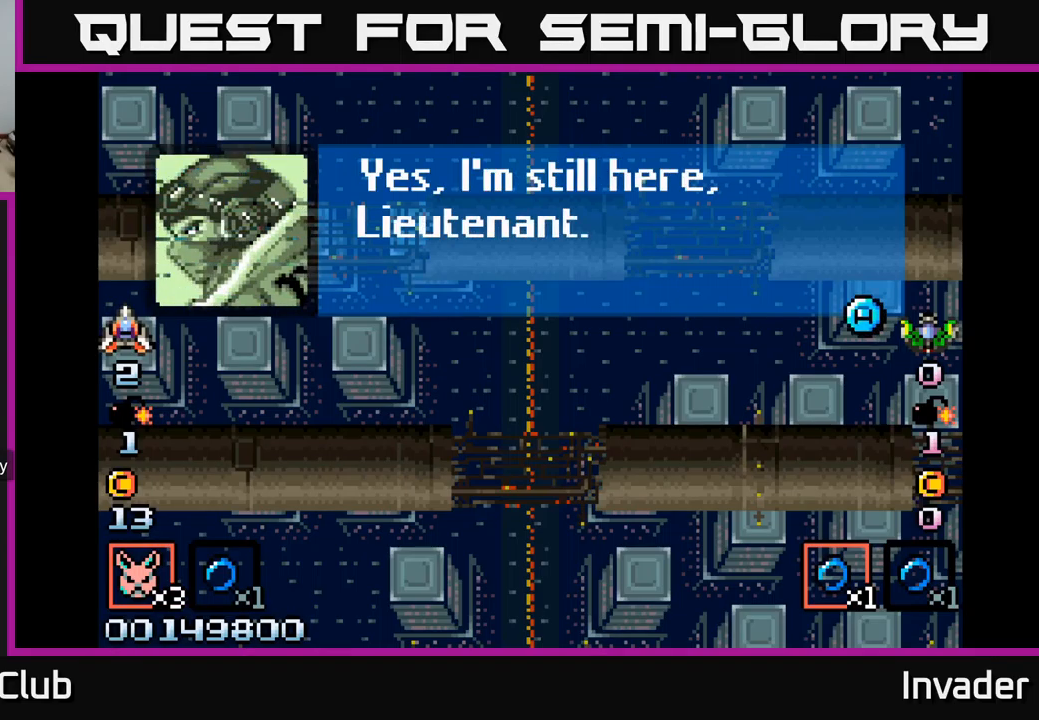
{"buttons": [], "right_stick": "center", "events": []}
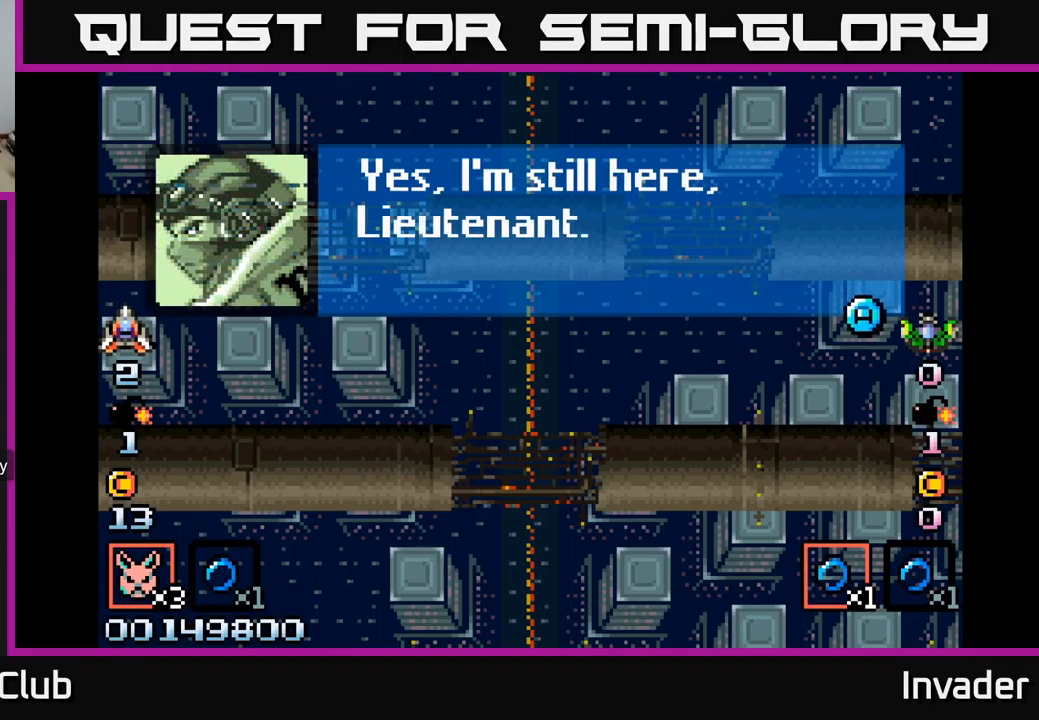
{"buttons": ["B"], "right_stick": "center", "events": [[500, "B", "down"]]}
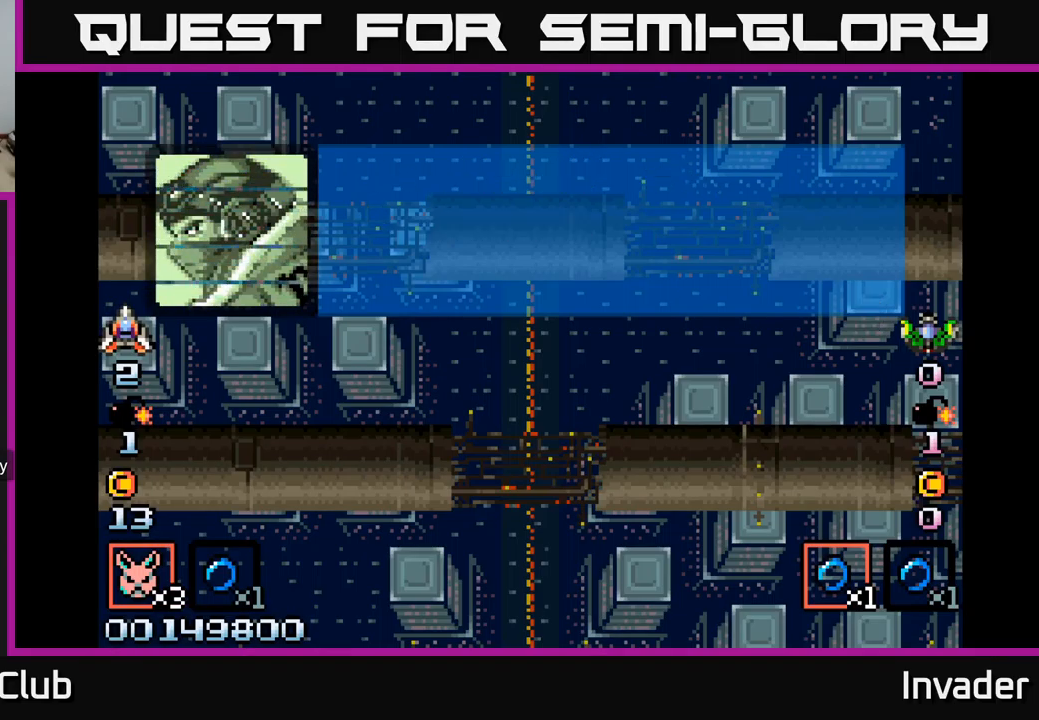
{"buttons": [], "right_stick": "center", "events": [[117, "B", "up"]]}
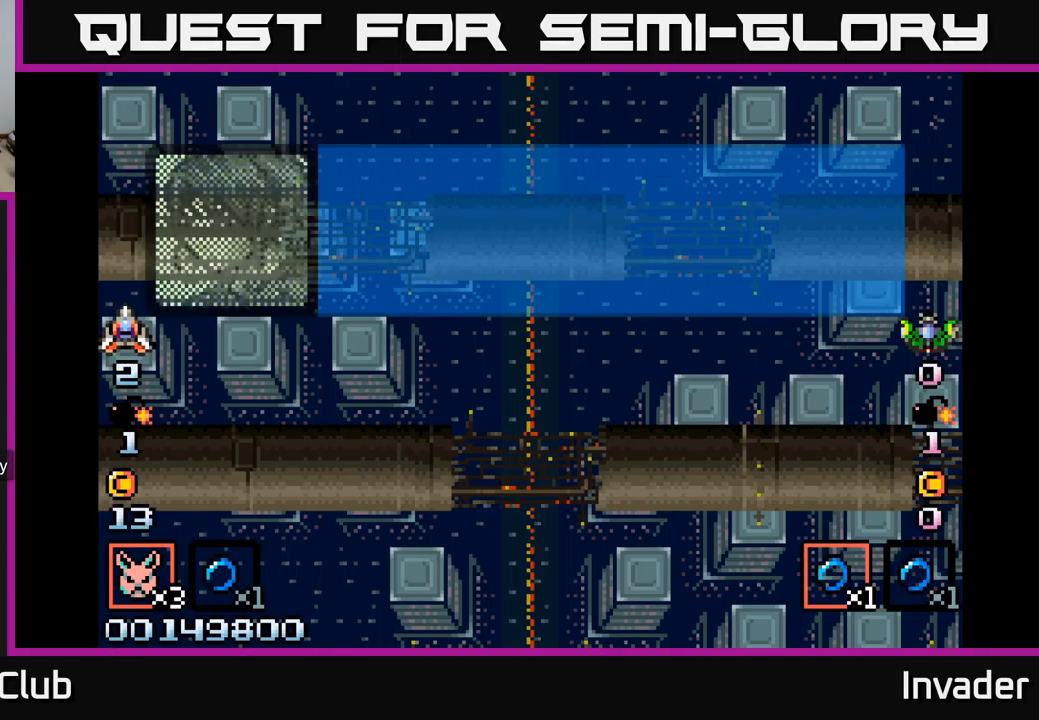
{"buttons": [], "right_stick": "center", "events": []}
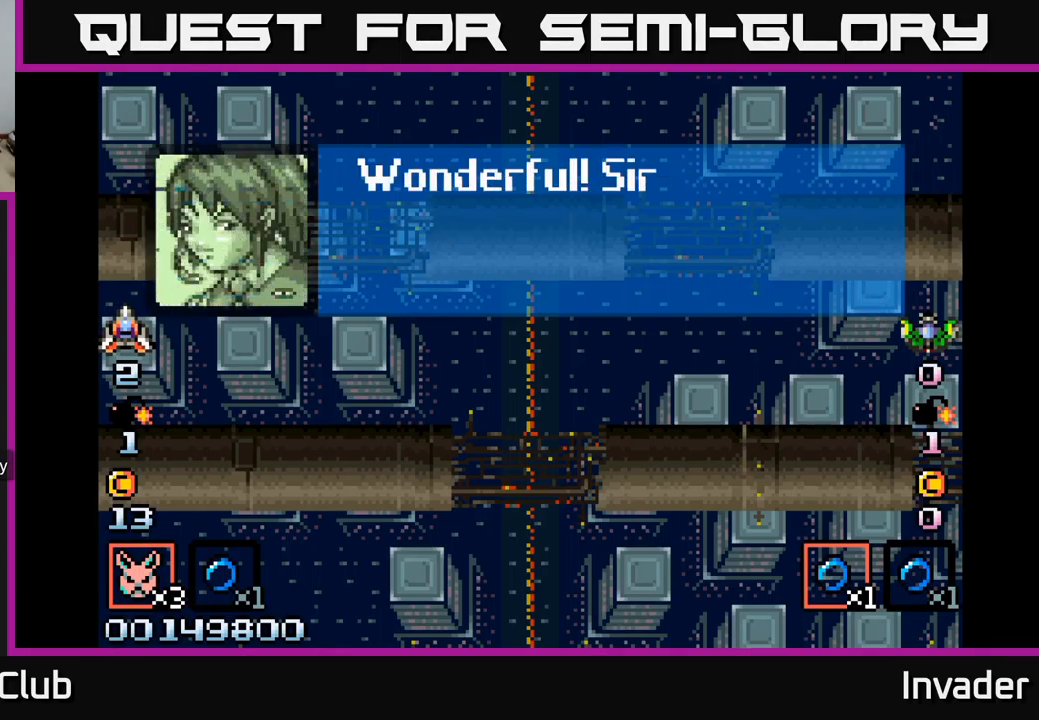
{"buttons": [], "right_stick": "center", "events": []}
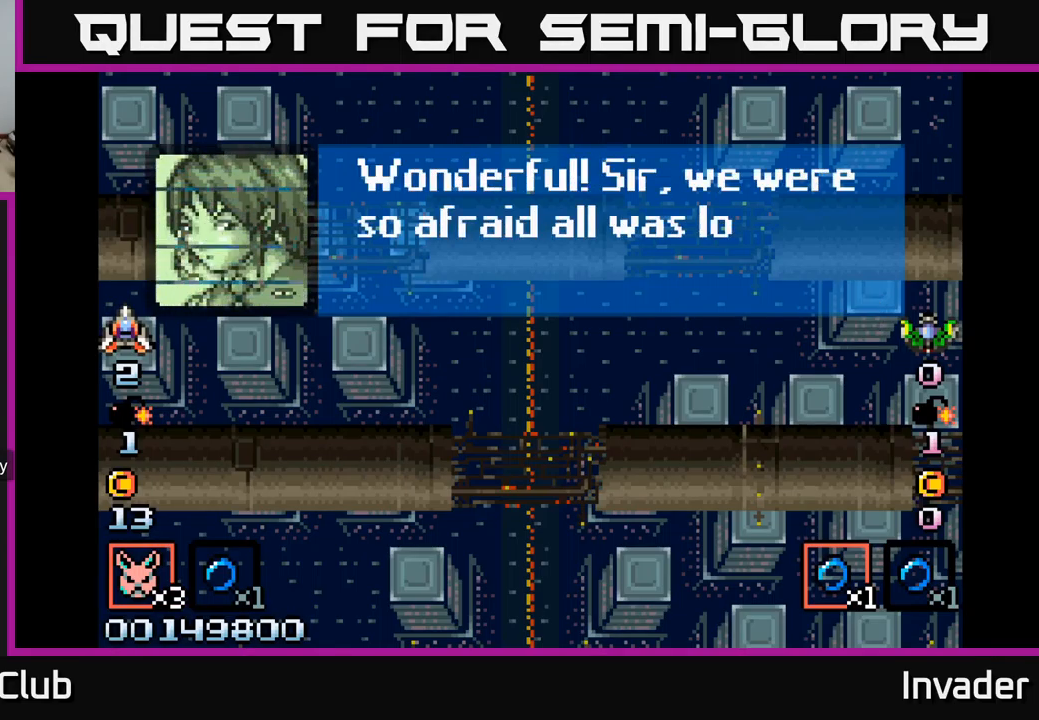
{"buttons": [], "right_stick": "center", "events": [[150, "B", "down"], [300, "B", "up"]]}
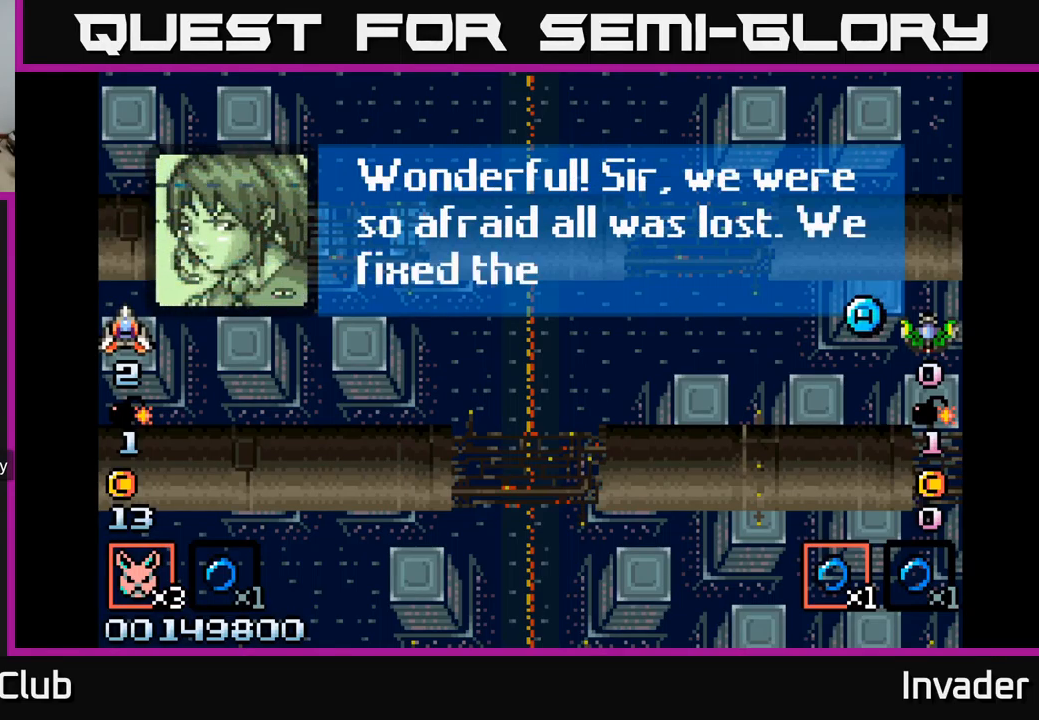
{"buttons": [], "right_stick": "center", "events": [[133, "B", "down"], [283, "B", "up"]]}
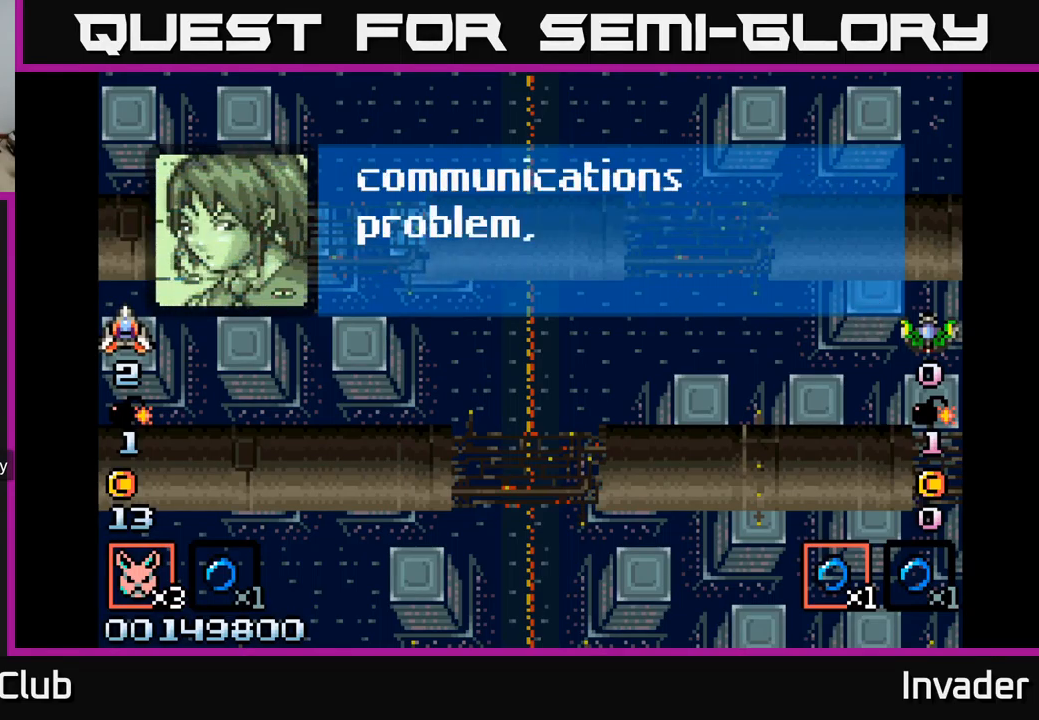
{"buttons": ["B"], "right_stick": "center", "events": [[433, "B", "down"]]}
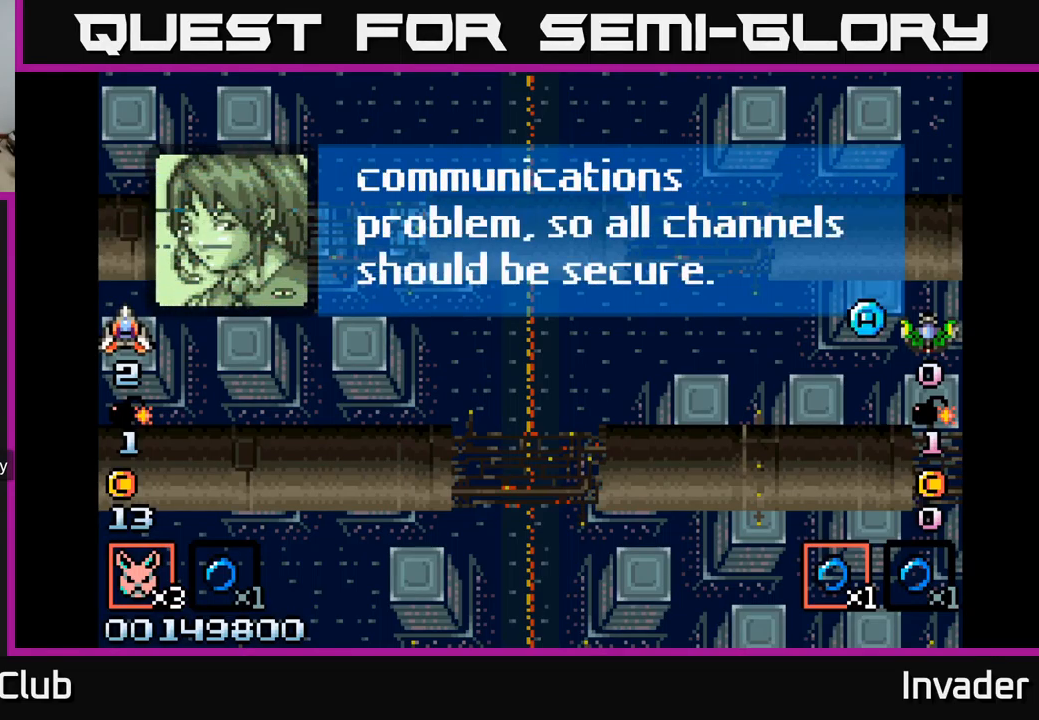
{"buttons": ["B"], "right_stick": "center", "events": [[67, "B", "up"], [449, "B", "down"]]}
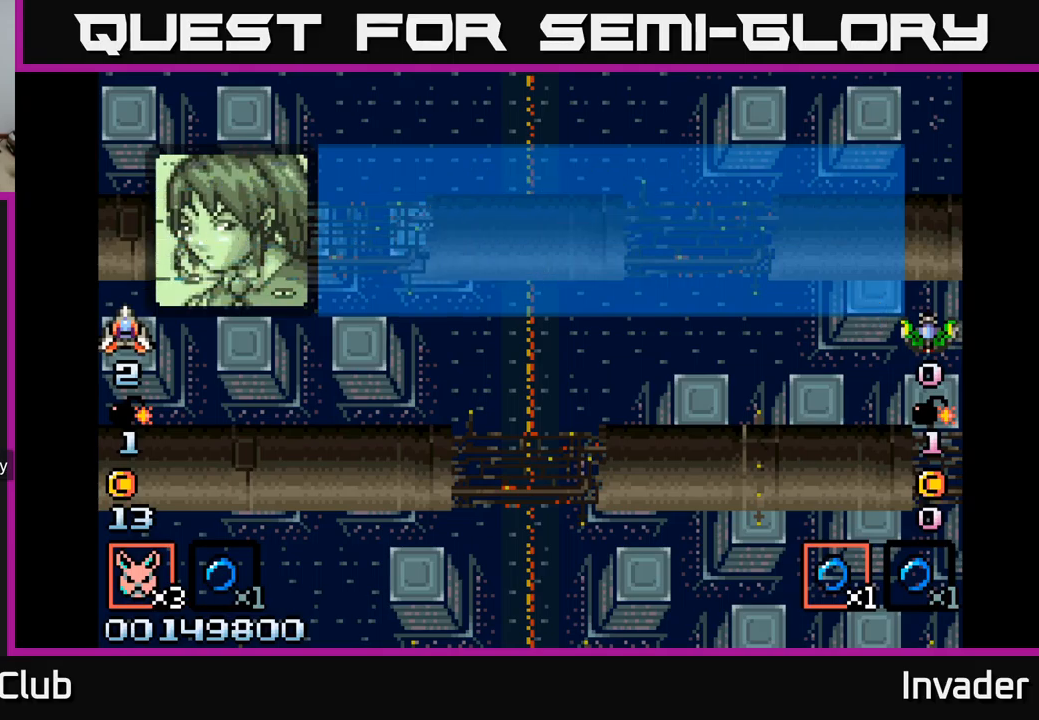
{"buttons": [], "right_stick": "center", "events": [[117, "B", "up"]]}
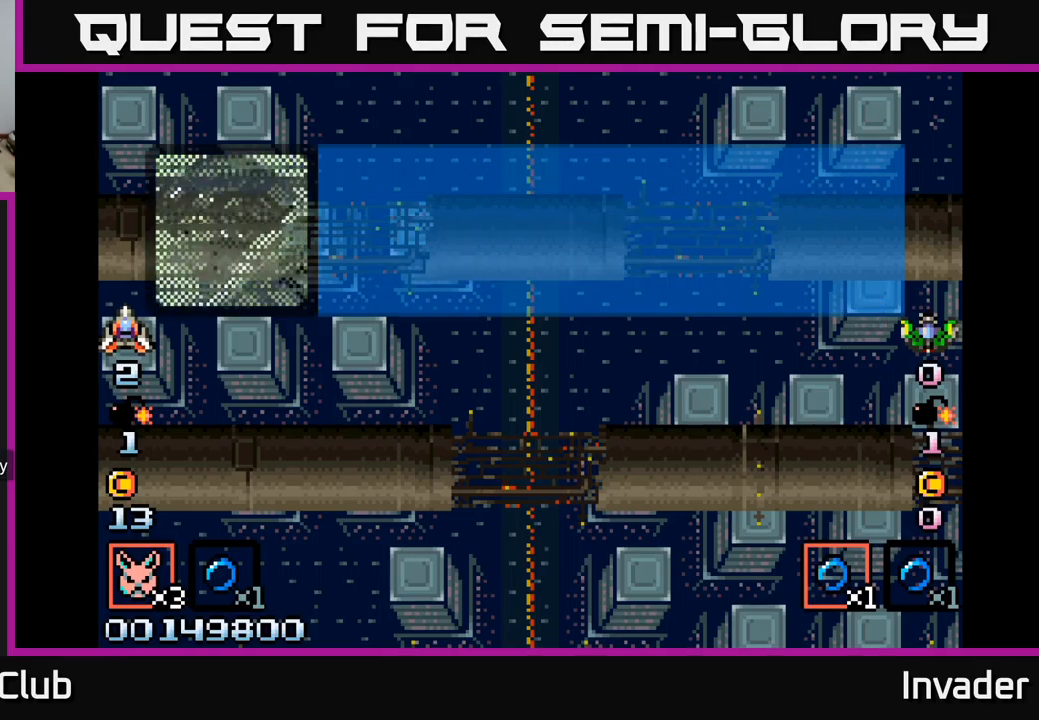
{"buttons": ["B"], "right_stick": "center", "events": [[67, "B", "down"], [233, "B", "up"], [450, "B", "down"]]}
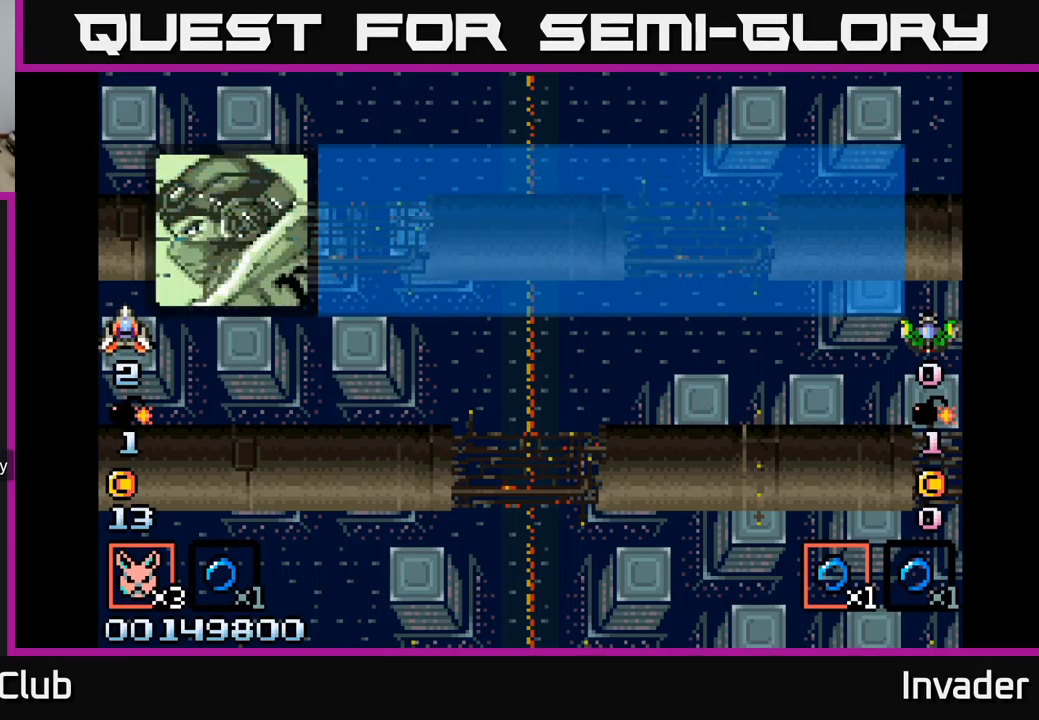
{"buttons": [], "right_stick": "center", "events": [[83, "B", "up"], [400, "B", "down"], [483, "B", "up"]]}
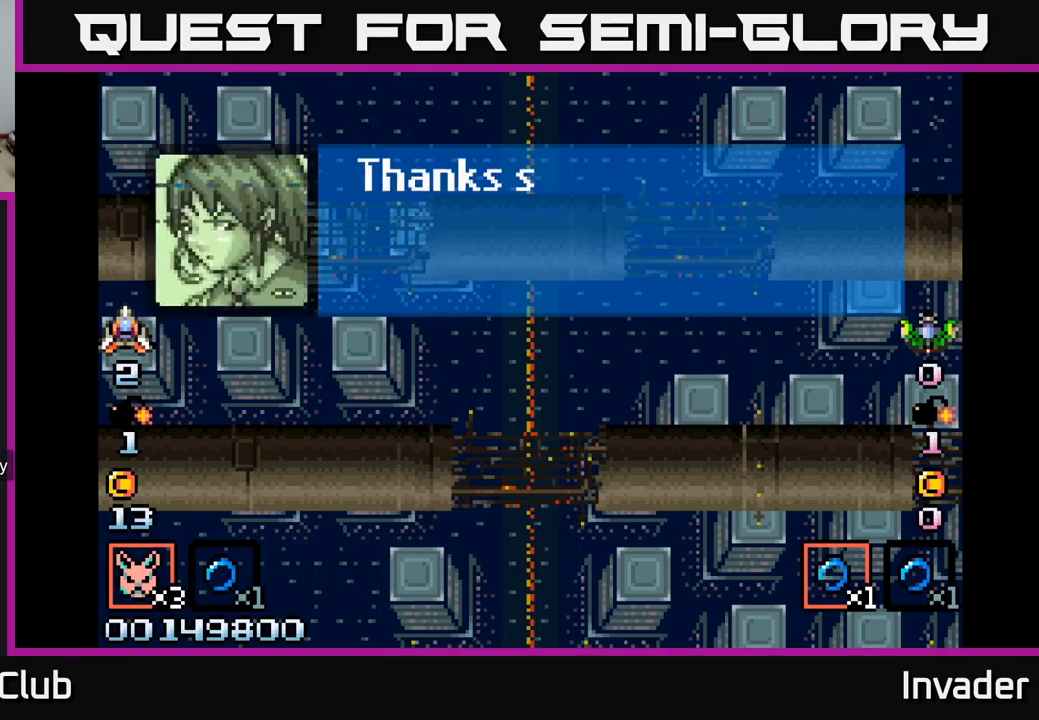
{"buttons": [], "right_stick": "center", "events": []}
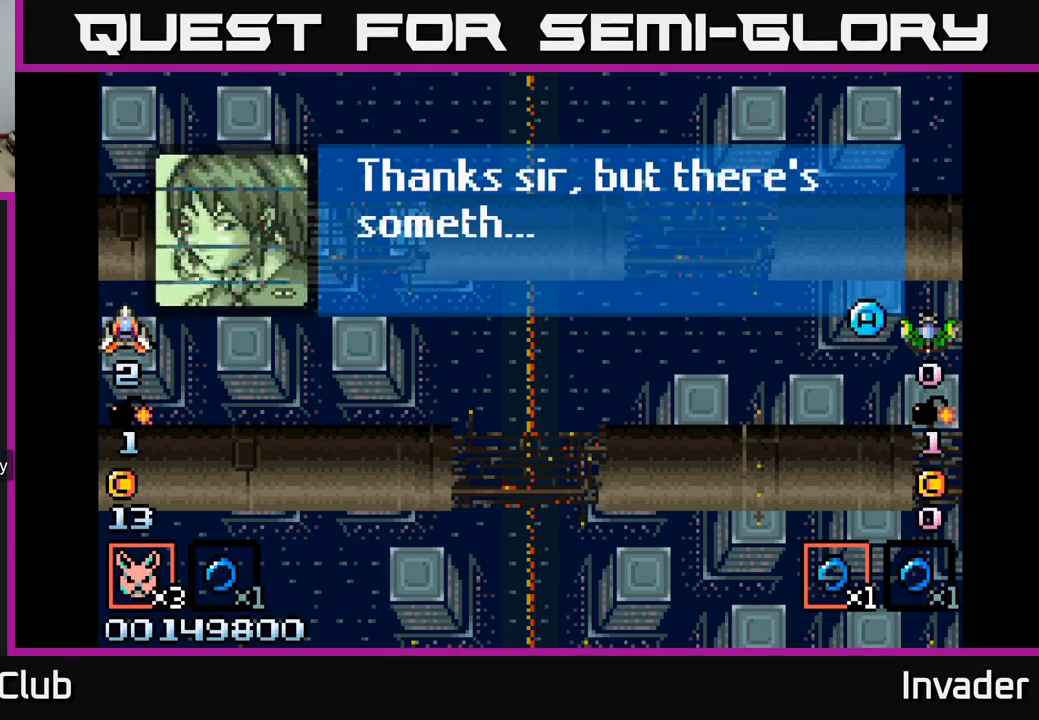
{"buttons": [], "right_stick": "center", "events": []}
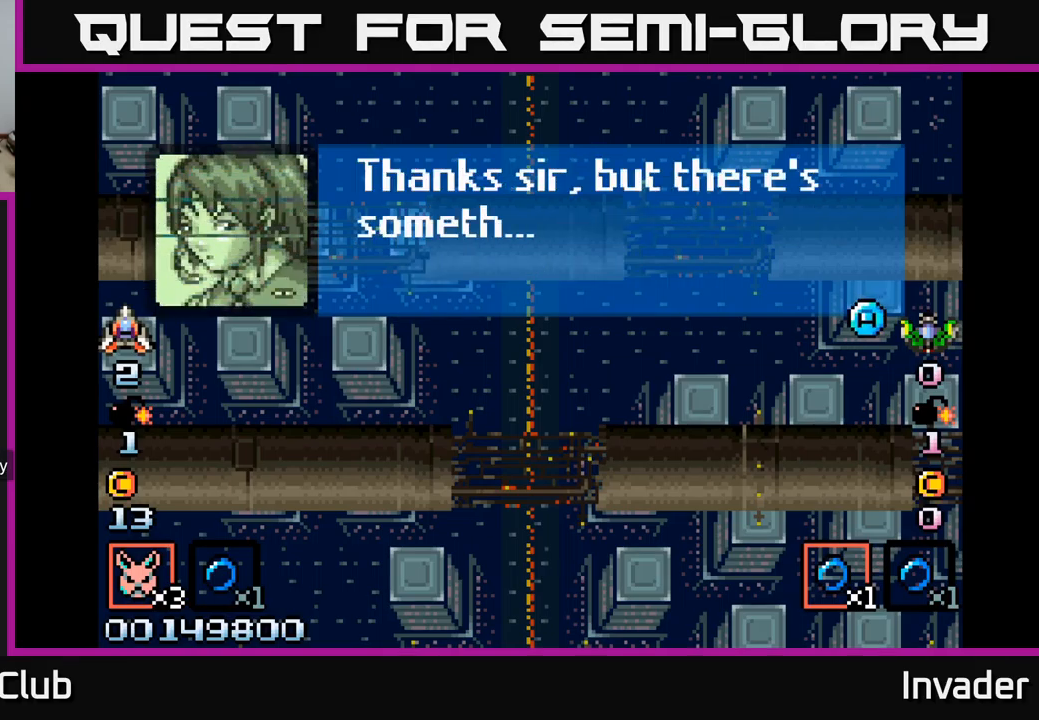
{"buttons": [], "right_stick": "center", "events": []}
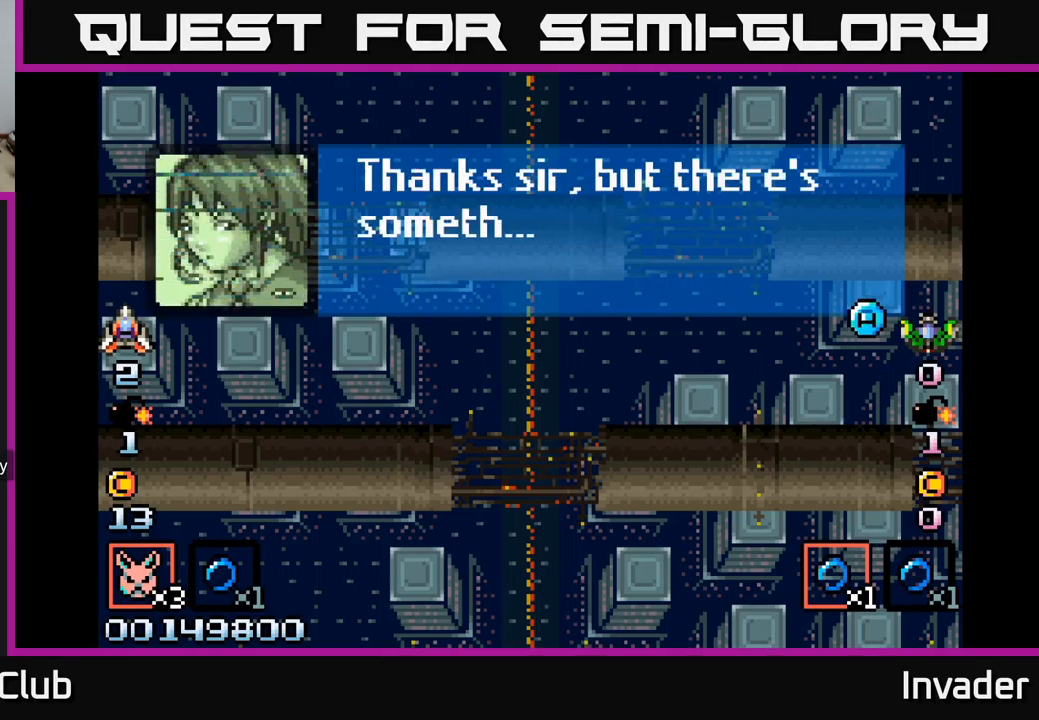
{"buttons": [], "right_stick": "center", "events": [[133, "B", "down"], [267, "B", "up"]]}
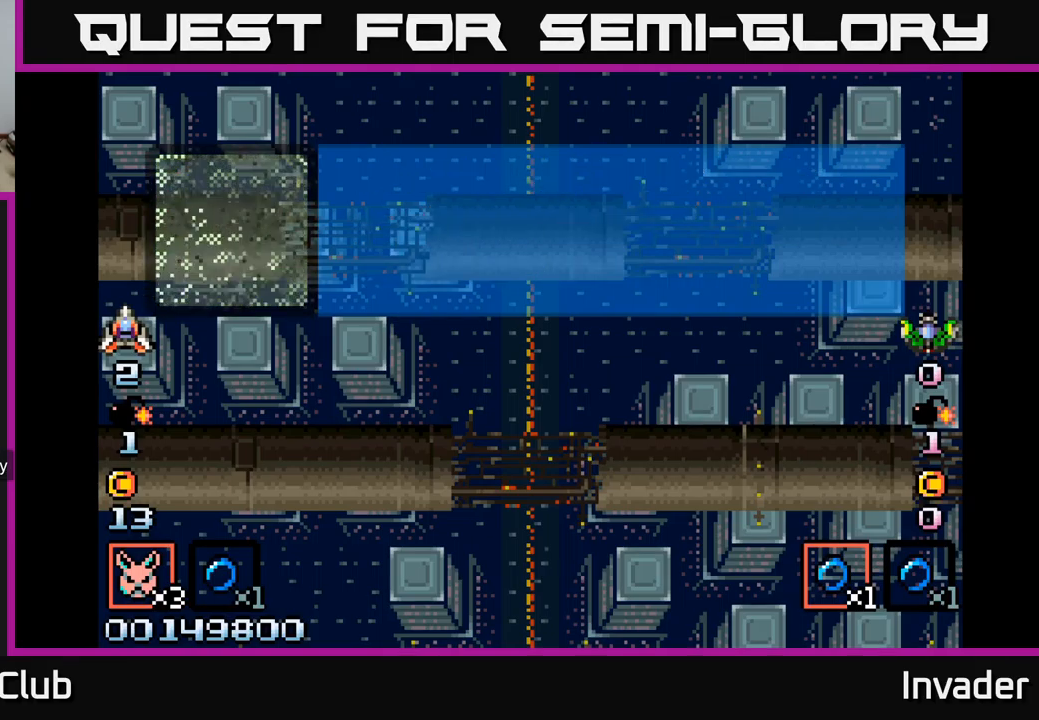
{"buttons": [], "right_stick": "center", "events": []}
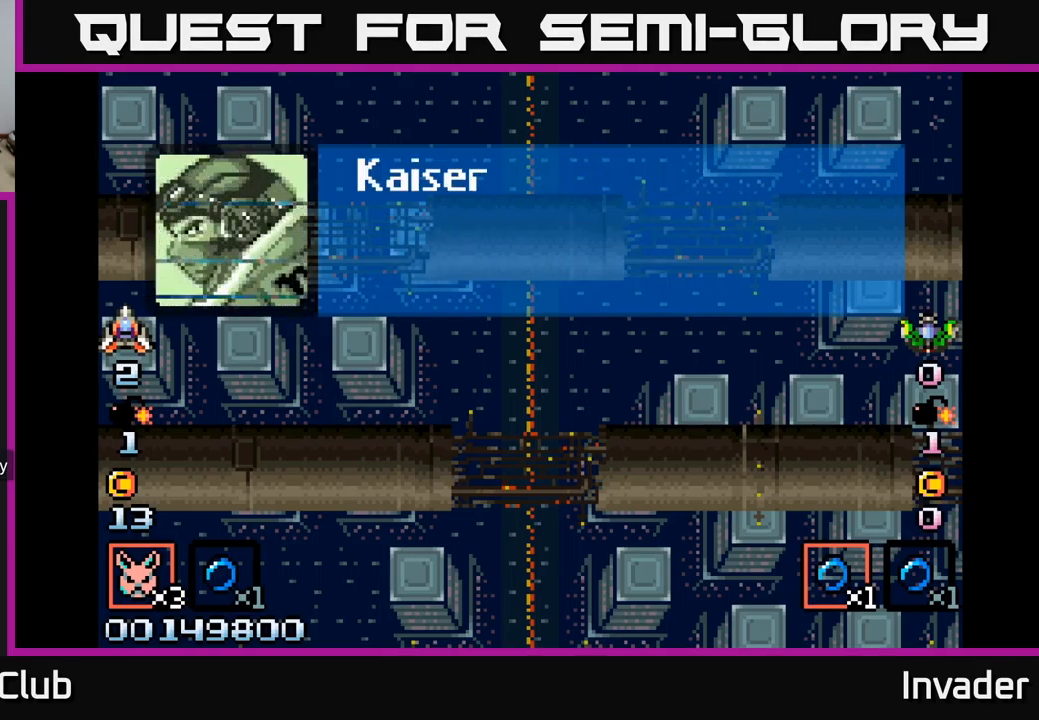
{"buttons": [], "right_stick": "center", "events": []}
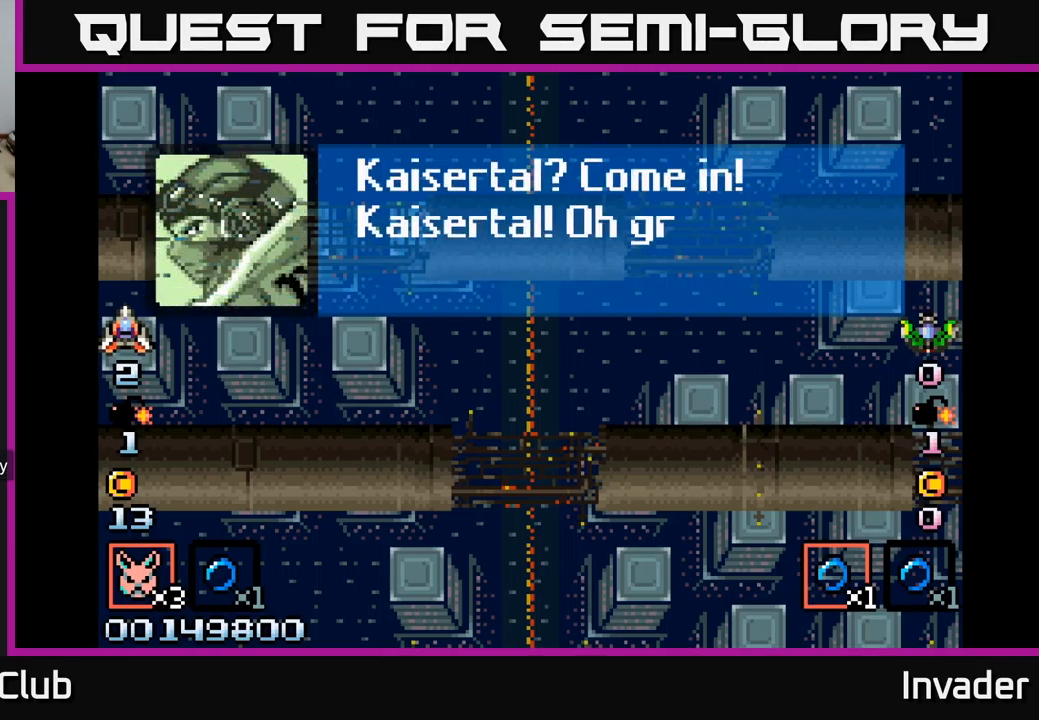
{"buttons": [], "right_stick": "center", "events": []}
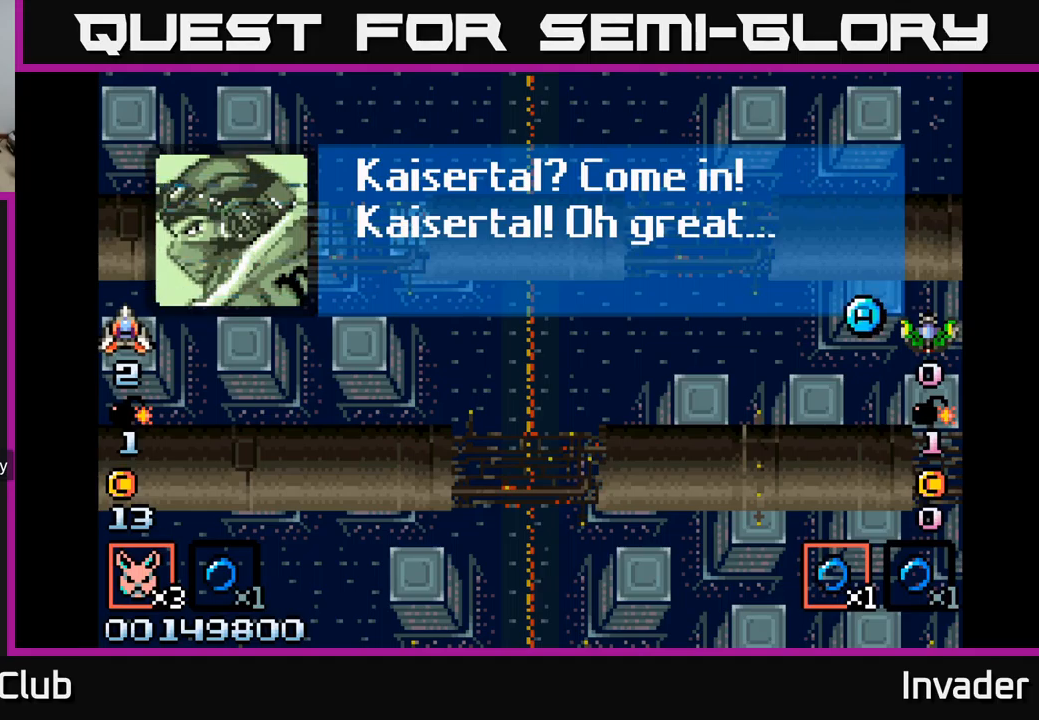
{"buttons": [], "right_stick": "center", "events": [[34, "B", "down"], [184, "B", "up"]]}
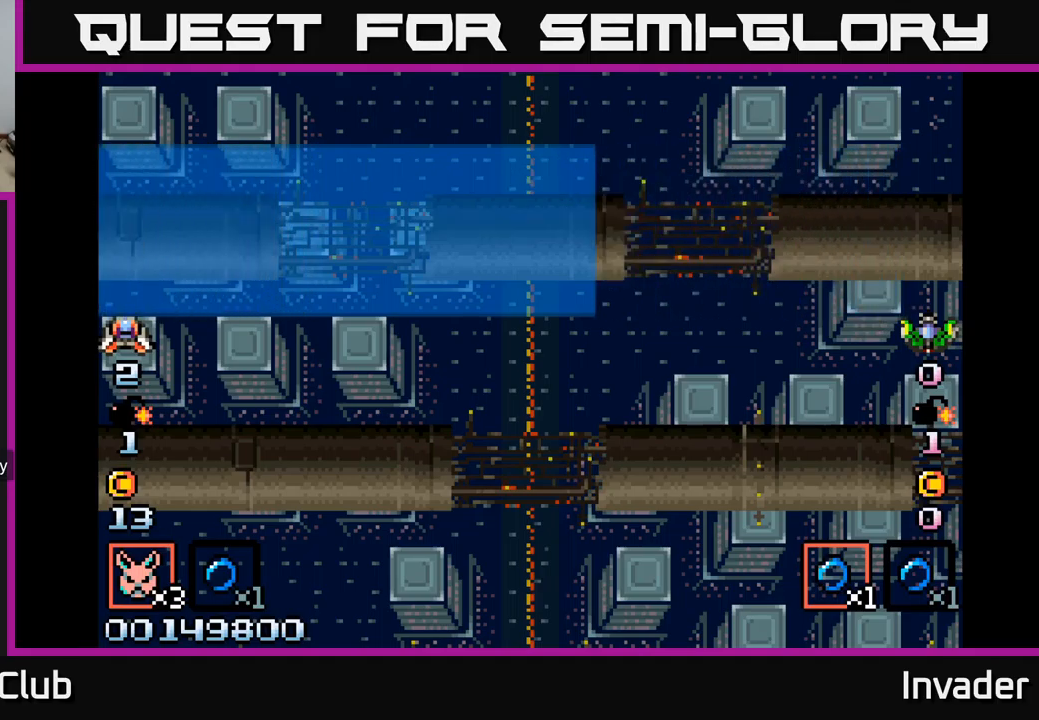
{"buttons": ["B"], "right_stick": "center", "events": [[300, "B", "down"], [417, "B", "up"], [467, "B", "down"]]}
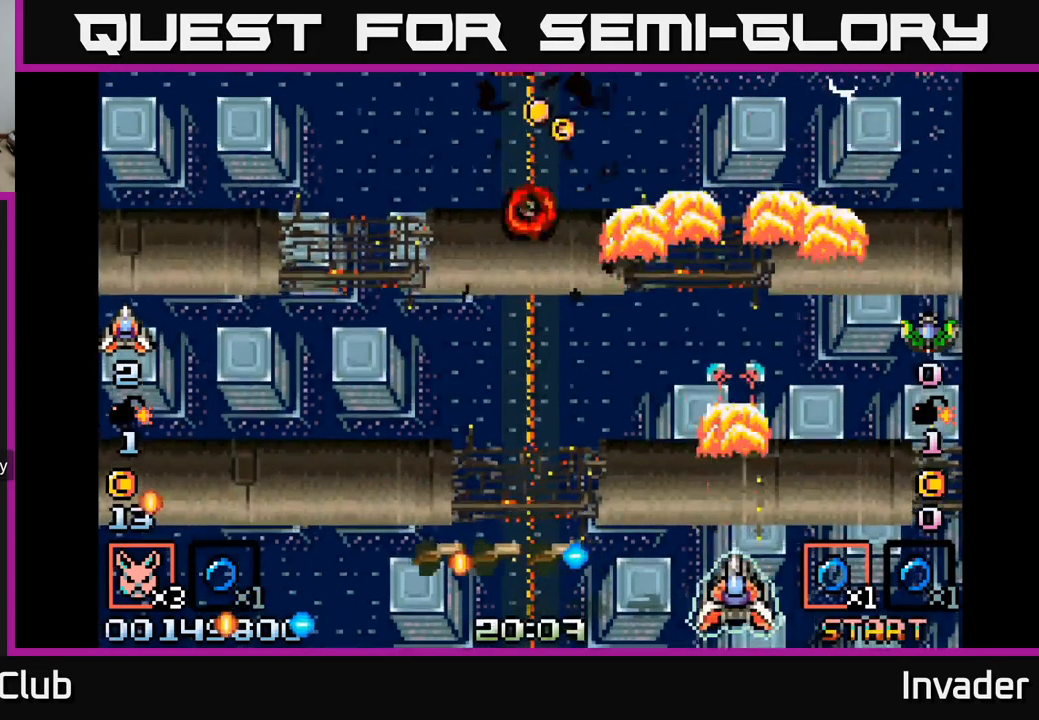
{"buttons": ["B", "DPAD_UP", "DPAD_LEFT"], "right_stick": "center", "events": [[67, "B", "up"], [100, "DPAD_UP", "down"], [150, "B", "down"], [200, "DPAD_LEFT", "down"], [217, "DPAD_UP", "up"], [234, "B", "up"], [300, "B", "down"], [334, "DPAD_UP", "down"], [367, "DPAD_LEFT", "up"], [417, "B", "up"], [467, "B", "down"], [467, "DPAD_LEFT", "down"]]}
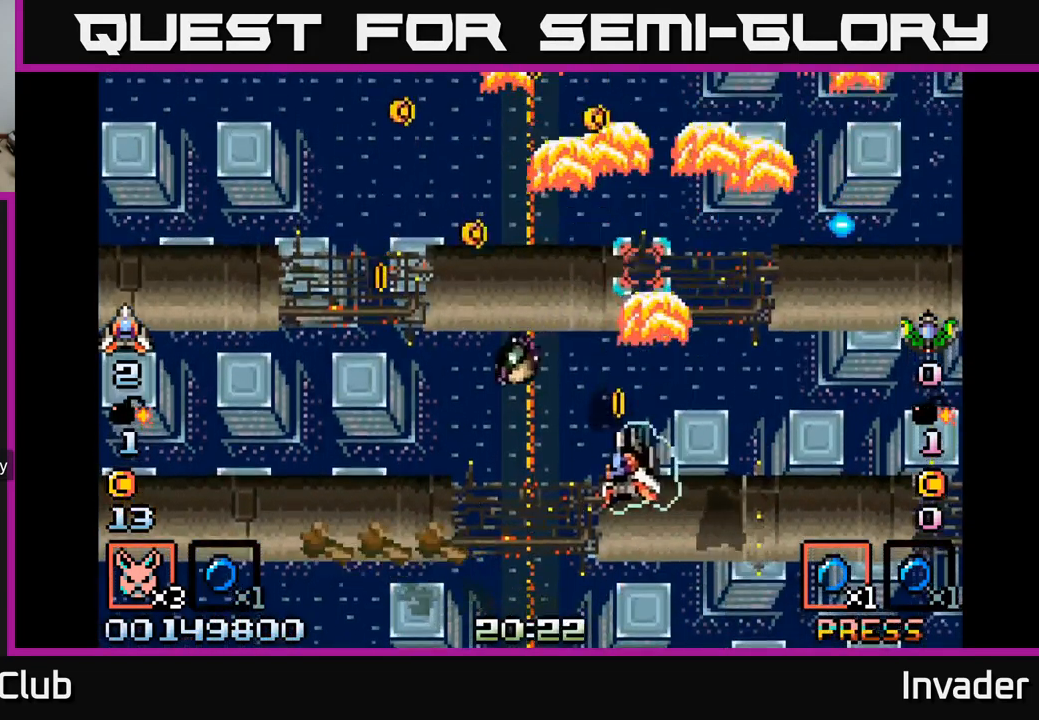
{"buttons": ["B", "DPAD_LEFT"], "right_stick": "center"}
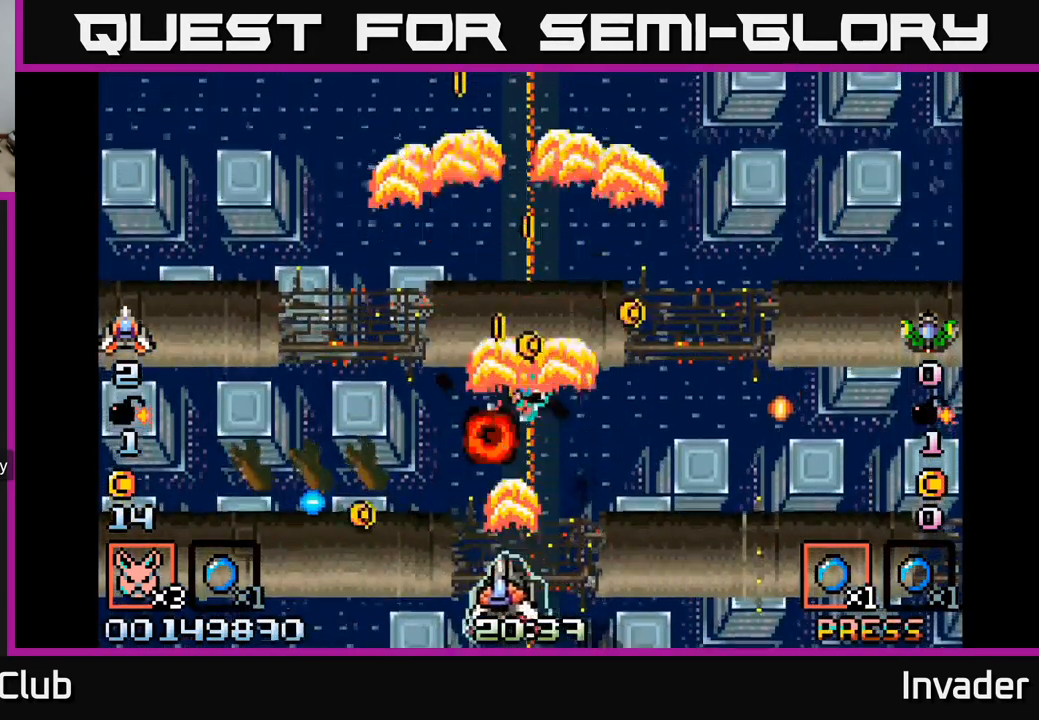
{"buttons": ["B", "DPAD_UP"], "right_stick": "center", "events": [[34, "B", "up"], [67, "DPAD_LEFT", "up"], [100, "B", "down"], [100, "DPAD_UP", "down"], [150, "DPAD_RIGHT", "down"], [200, "B", "up"], [267, "B", "down"], [367, "B", "up"], [450, "B", "down"], [450, "DPAD_RIGHT", "up"]]}
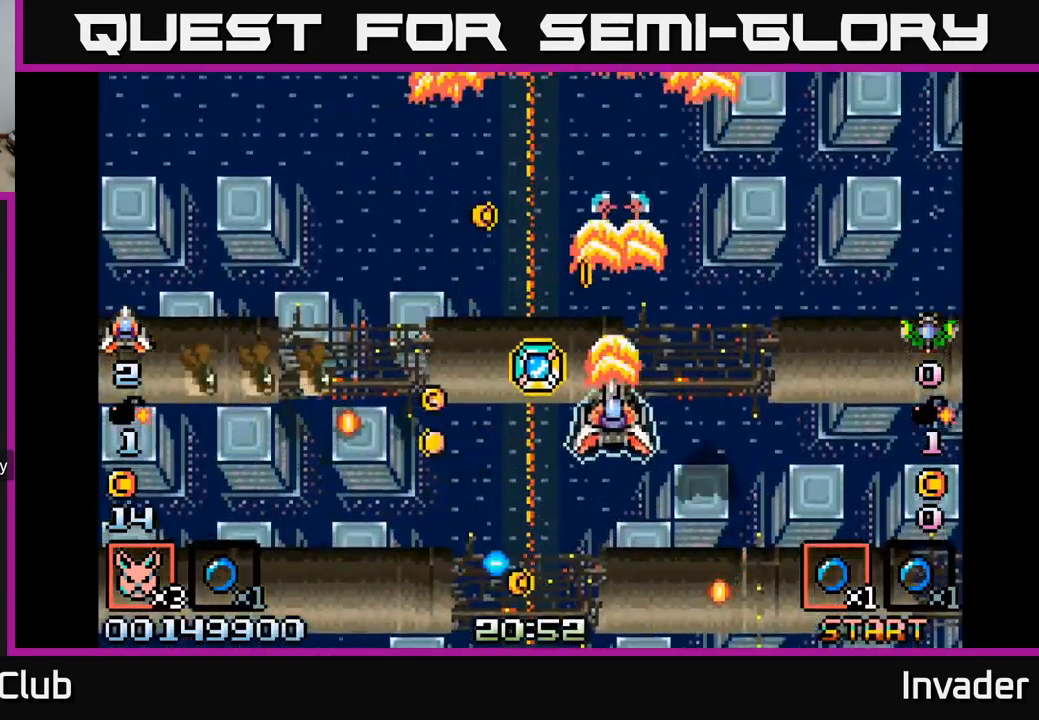
{"buttons": ["B", "DPAD_LEFT"], "right_stick": "center"}
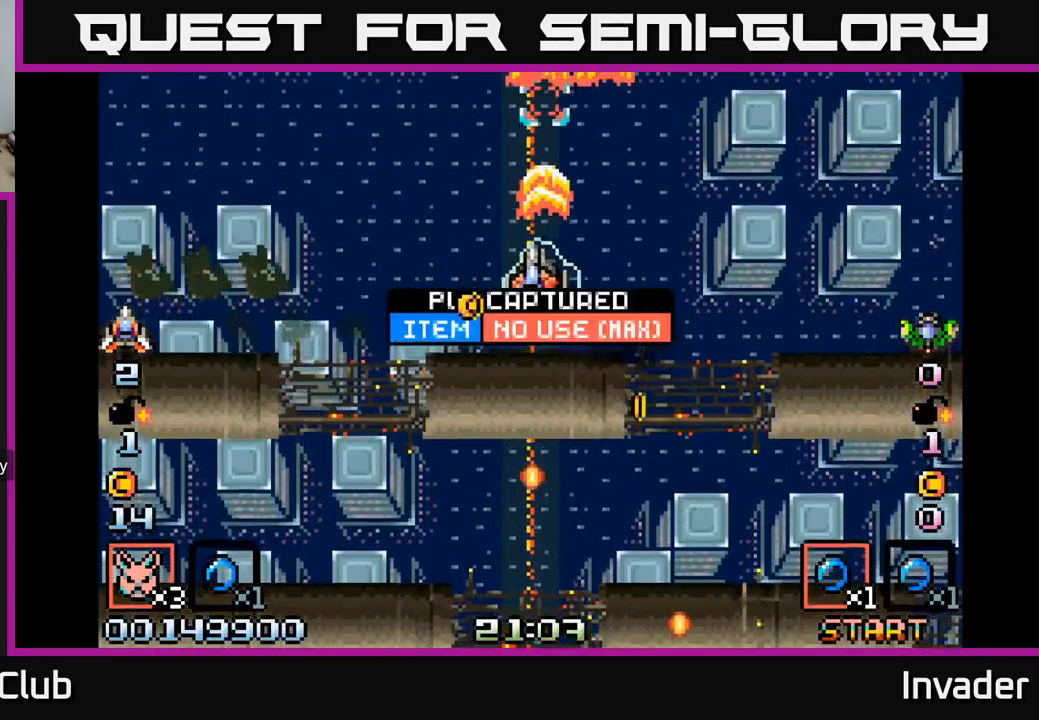
{"buttons": ["B", "DPAD_DOWN", "DPAD_RIGHT"], "right_stick": "center", "events": [[34, "DPAD_DOWN", "down"], [67, "B", "up"], [134, "B", "down"], [234, "DPAD_LEFT", "up"], [250, "B", "up"], [300, "DPAD_RIGHT", "down"], [317, "B", "down"], [450, "B", "up"], [500, "B", "down"]]}